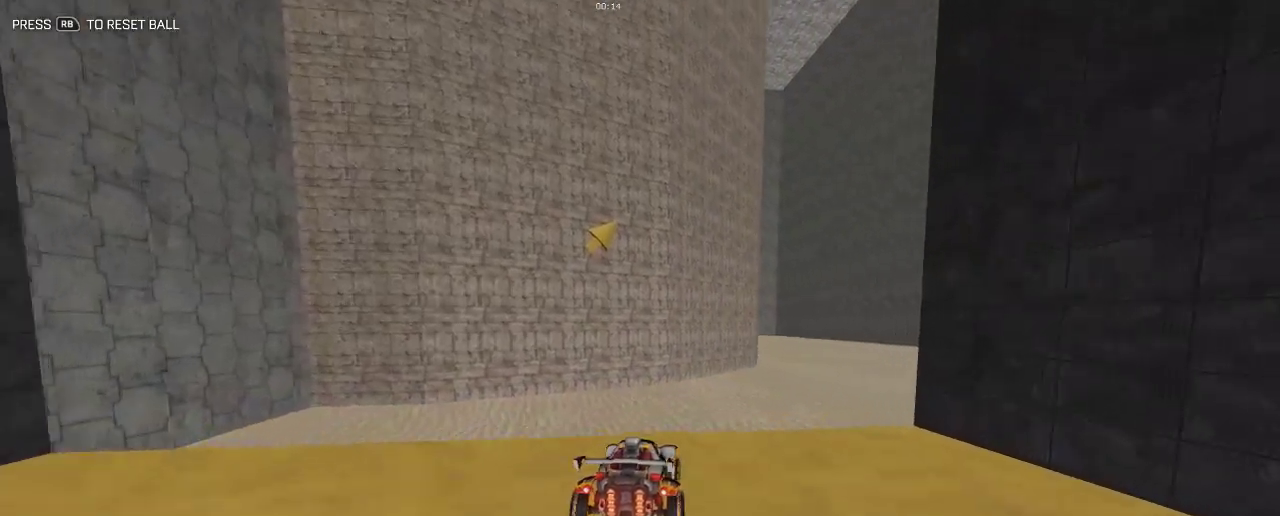
Gameplay with a controller (Xbox layout); each line is a JSON object with the inputs held at the frame after it. "events" lists button and stick changes between this image and that frame as [ms after this image, input, new state], when the widget could be followed in between. Not read: R3.
{"buttons": ["B"], "left_stick": "center", "right_stick": "center", "events": [[33, "left_stick", "down-right"], [100, "A", "down"], [167, "left_stick", "down"], [233, "A", "up"], [400, "B", "down"], [400, "left_stick", "center"], [500, "R2", "up"]]}
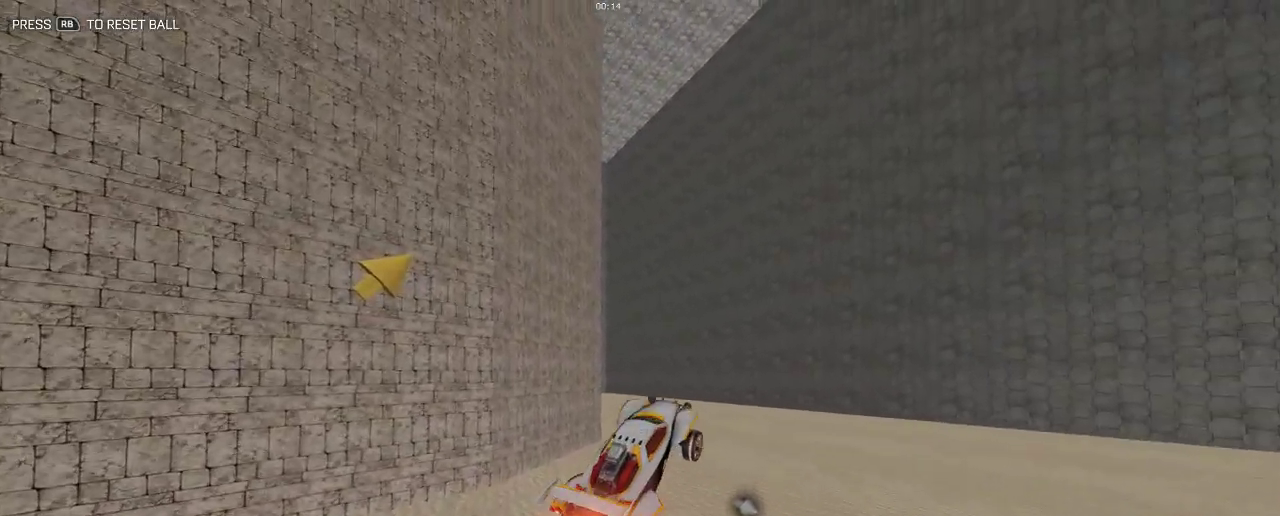
{"buttons": ["B"], "left_stick": "center", "right_stick": "center", "events": [[200, "left_stick", "up-left"], [433, "left_stick", "center"]]}
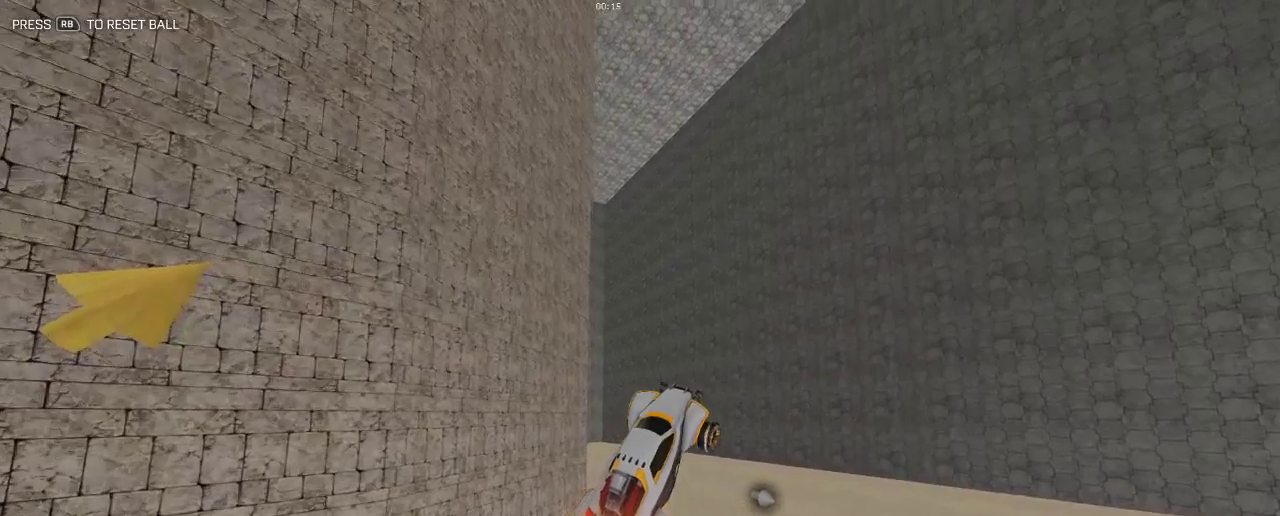
{"buttons": ["B"], "left_stick": "center", "right_stick": "center", "events": [[133, "left_stick", "up-left"], [200, "left_stick", "left"], [300, "left_stick", "center"]]}
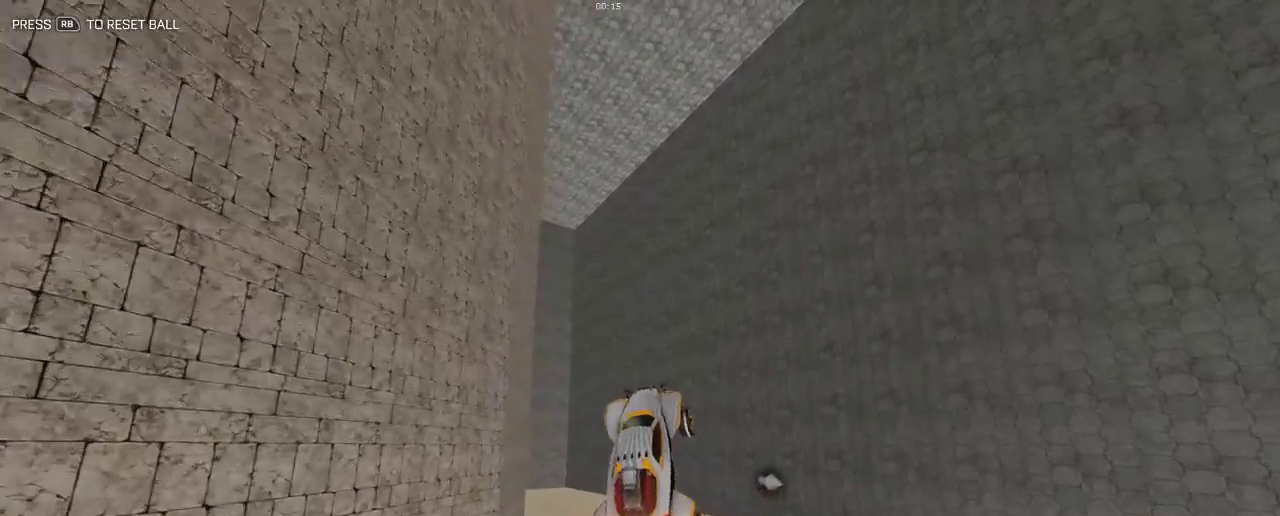
{"buttons": ["B"], "left_stick": "center", "right_stick": "center", "events": [[67, "left_stick", "down-left"], [233, "left_stick", "down"], [433, "left_stick", "center"]]}
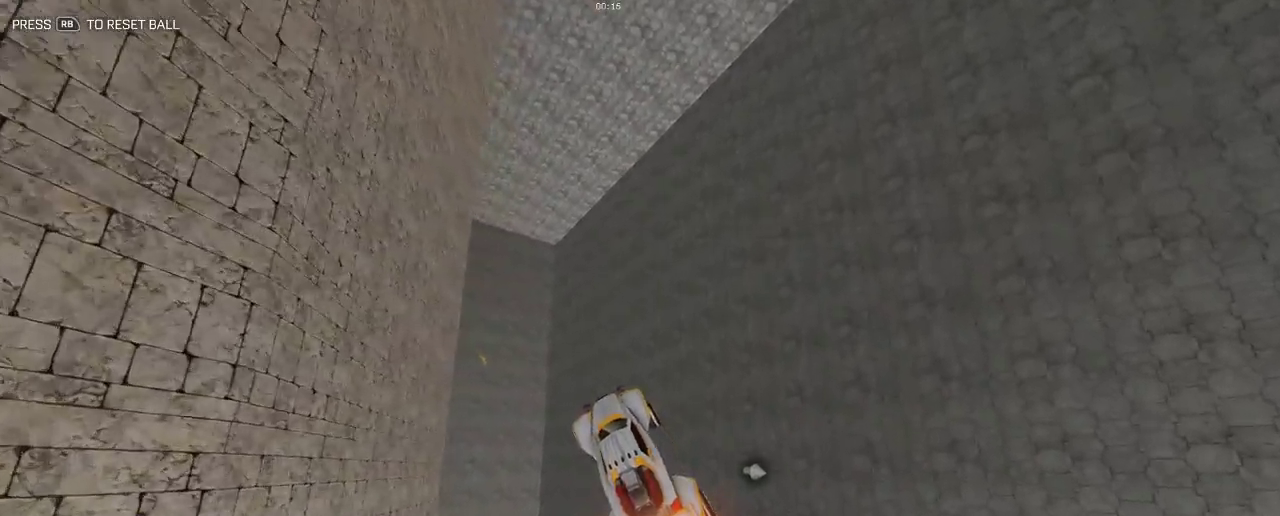
{"buttons": ["B"], "left_stick": "down", "right_stick": "center", "events": [[100, "left_stick", "left"], [133, "B", "up"], [333, "B", "down"], [367, "left_stick", "center"], [500, "left_stick", "down"]]}
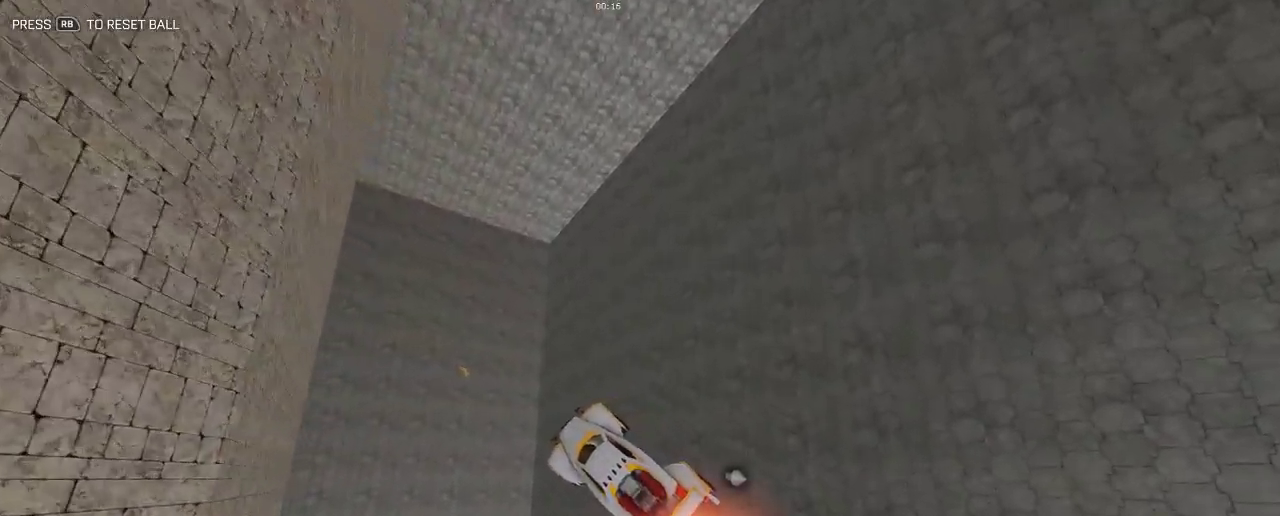
{"buttons": ["B"], "left_stick": "center", "right_stick": "center", "events": [[267, "left_stick", "center"]]}
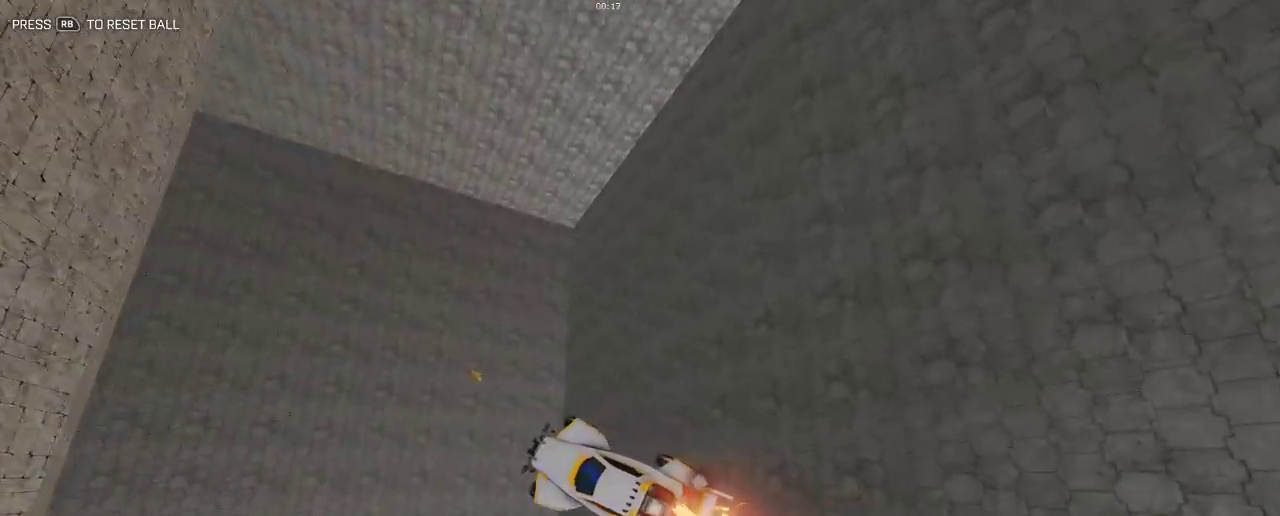
{"buttons": ["B"], "left_stick": "center", "right_stick": "center", "events": [[100, "left_stick", "up"], [167, "B", "up"], [267, "left_stick", "center"], [300, "B", "down"]]}
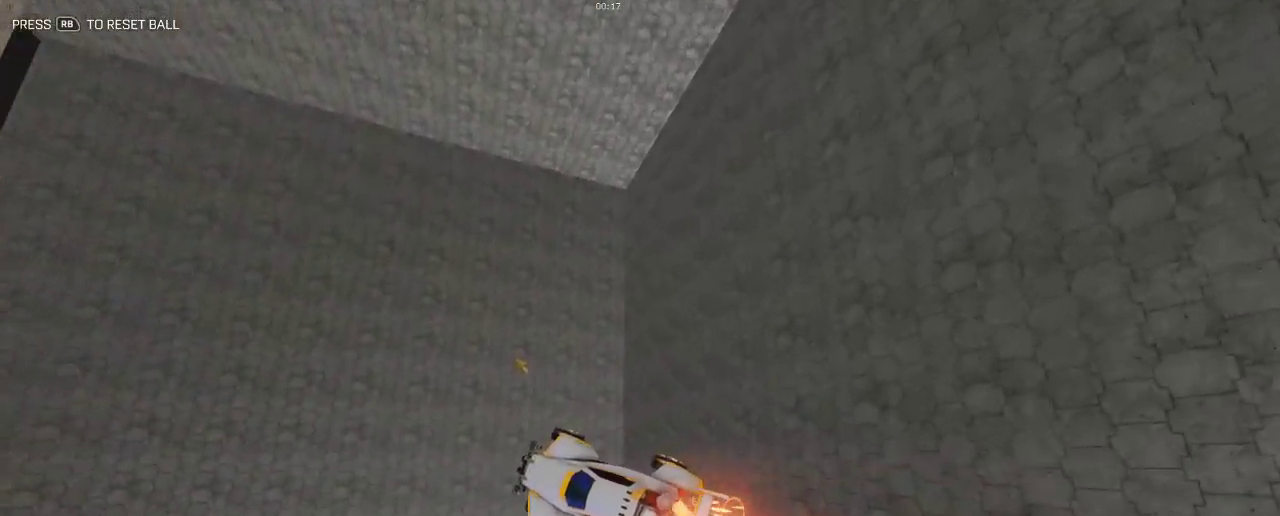
{"buttons": ["B"], "left_stick": "down-right", "right_stick": "center", "events": [[200, "left_stick", "down-left"], [300, "left_stick", "down"], [500, "left_stick", "down-right"]]}
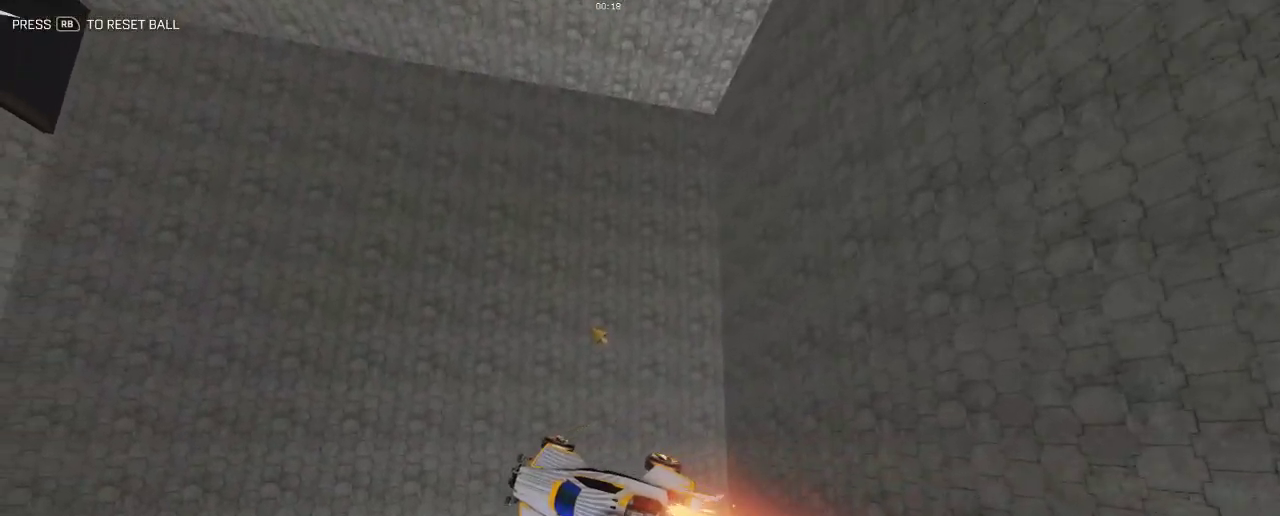
{"buttons": ["B"], "left_stick": "center", "right_stick": "center", "events": [[200, "left_stick", "center"]]}
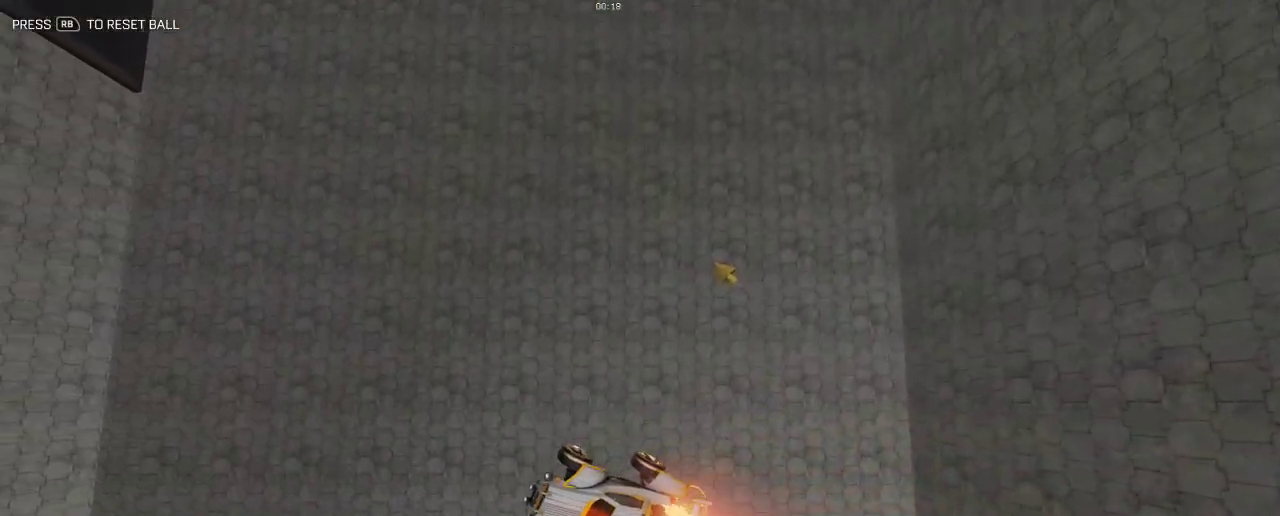
{"buttons": ["B"], "left_stick": "center", "right_stick": "center", "events": [[67, "left_stick", "up"], [267, "left_stick", "center"]]}
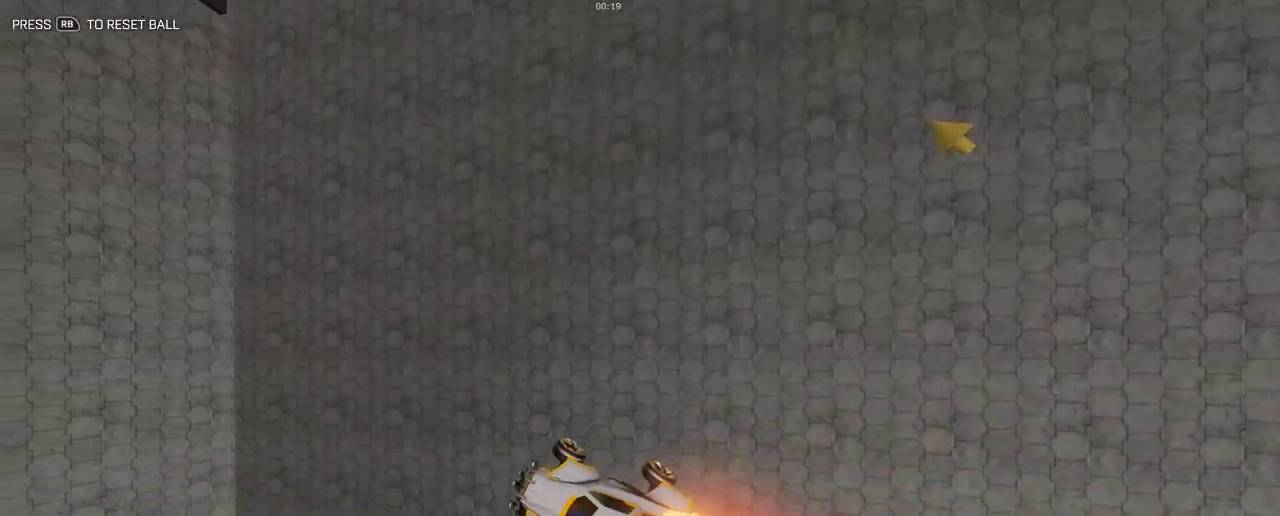
{"buttons": ["B"], "left_stick": "down", "right_stick": "center", "events": [[200, "left_stick", "down-left"], [367, "left_stick", "down"]]}
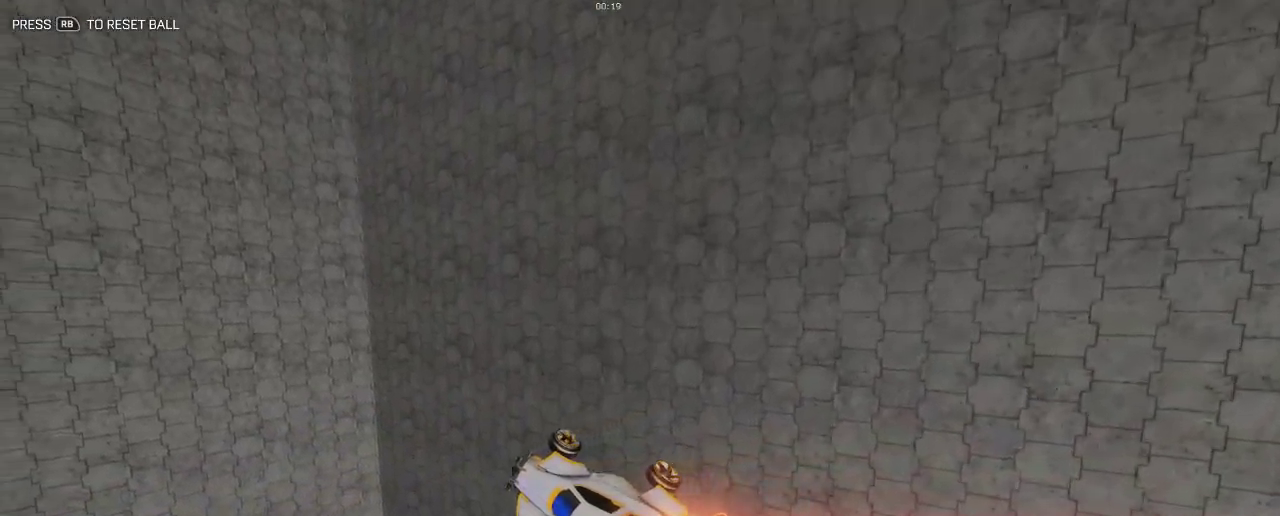
{"buttons": ["B"], "left_stick": "up-right", "right_stick": "center", "events": [[167, "left_stick", "center"], [367, "left_stick", "up"], [467, "left_stick", "up-right"]]}
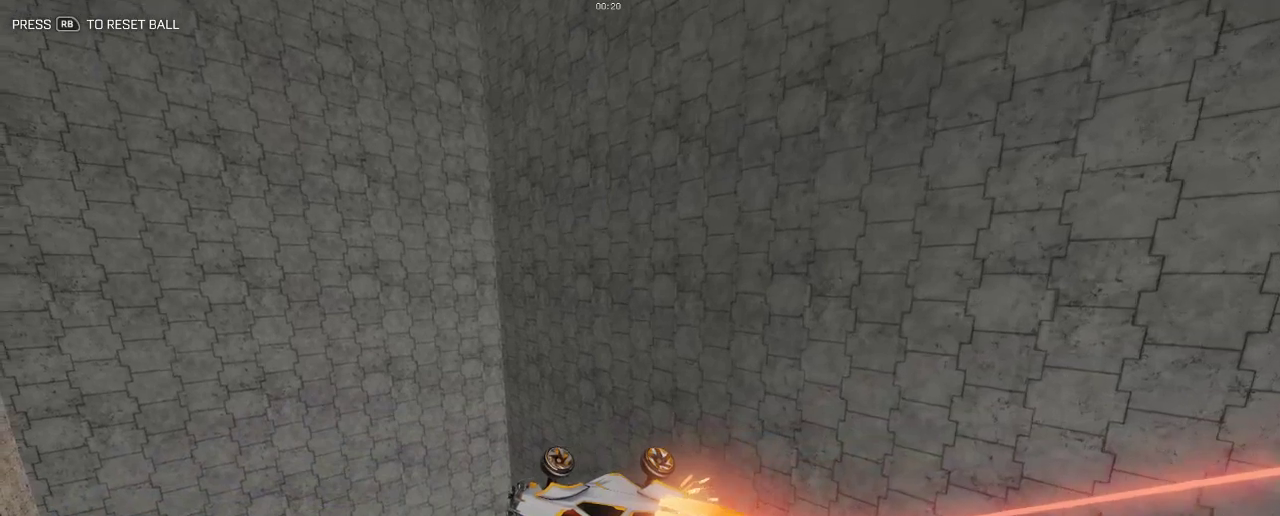
{"buttons": ["B"], "left_stick": "down", "right_stick": "center", "events": [[233, "left_stick", "center"], [333, "left_stick", "down"]]}
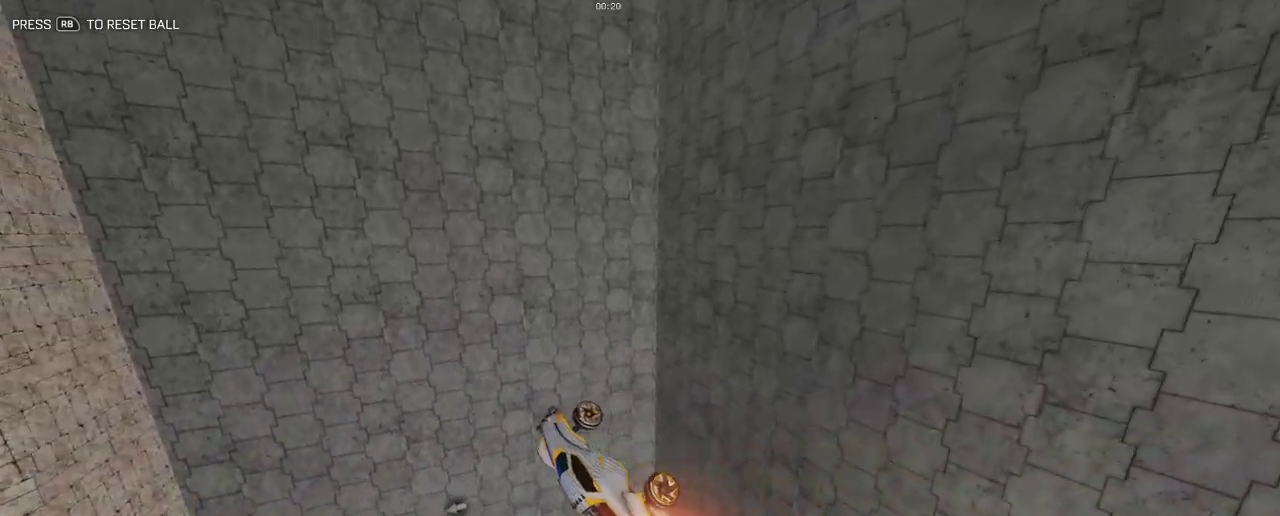
{"buttons": [], "left_stick": "center", "right_stick": "center", "events": [[133, "left_stick", "center"], [367, "B", "up"]]}
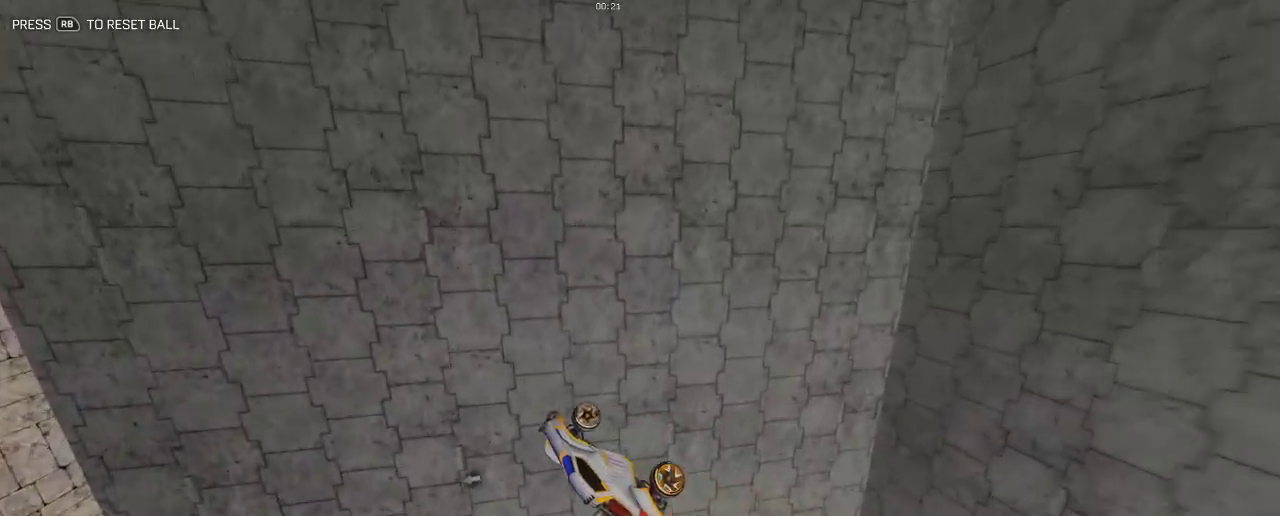
{"buttons": [], "left_stick": "center", "right_stick": "center", "events": []}
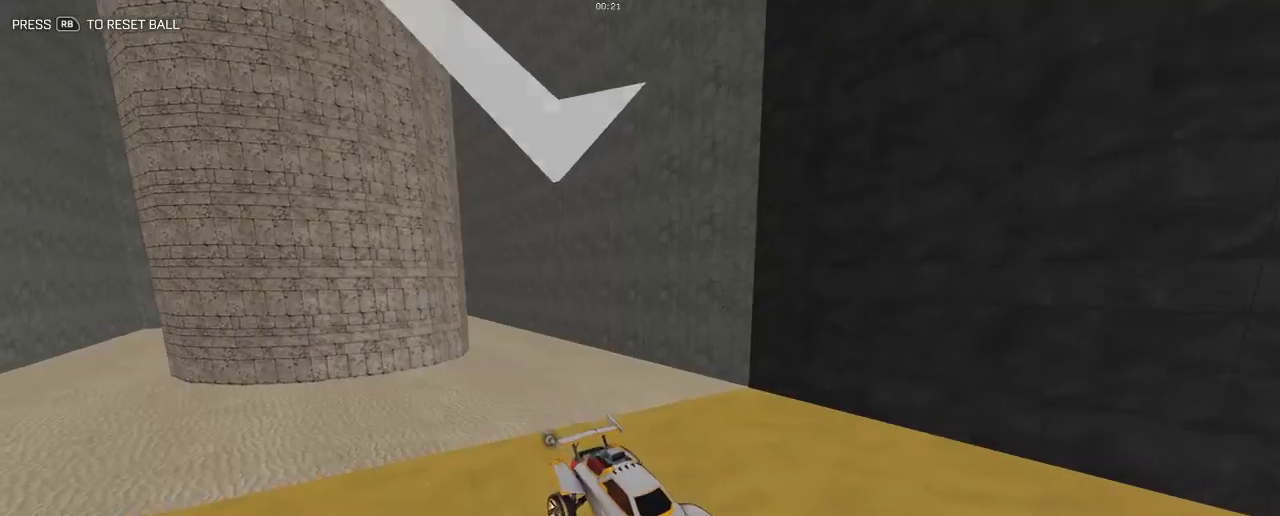
{"buttons": [], "left_stick": "center", "right_stick": "center", "events": [[400, "START", "down"], [500, "START", "up"]]}
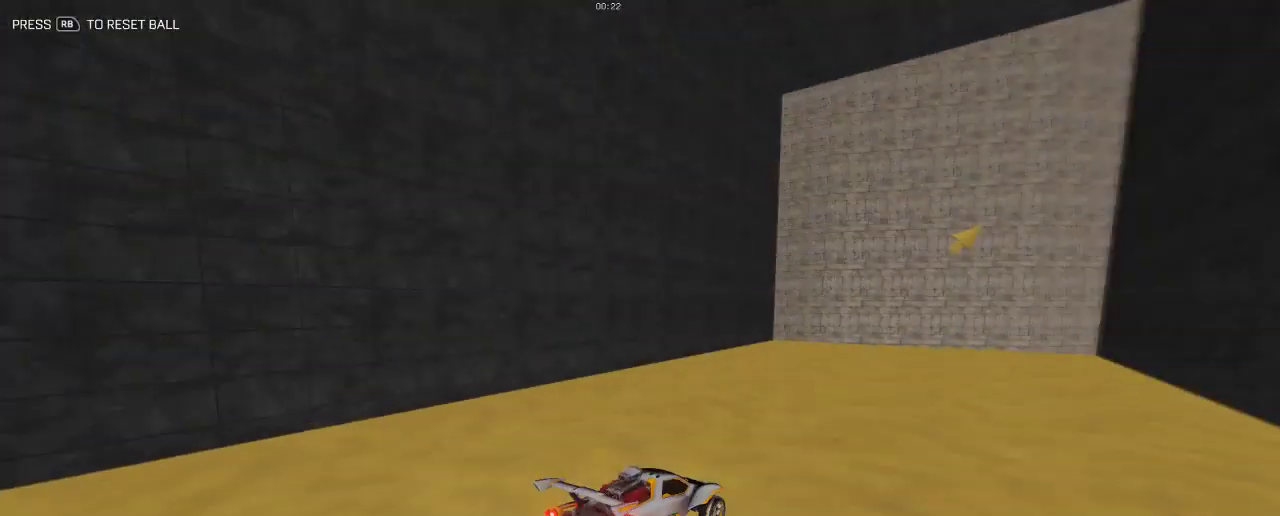
{"buttons": ["DPAD_DOWN"], "left_stick": "center", "right_stick": "center", "events": [[500, "DPAD_DOWN", "down"]]}
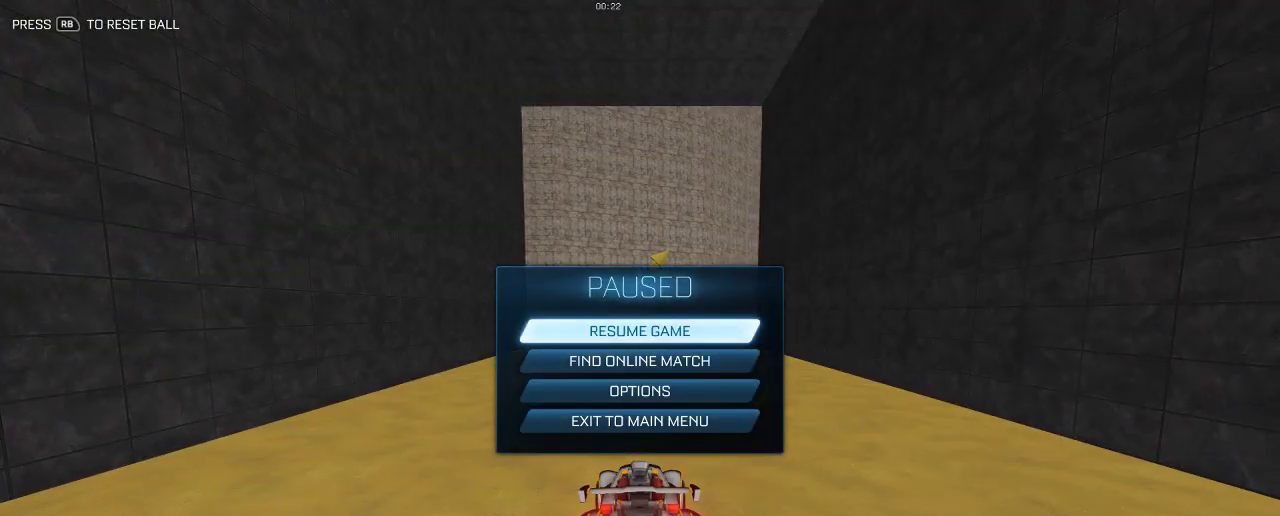
{"buttons": ["DPAD_UP"], "left_stick": "center", "right_stick": "center", "events": [[133, "DPAD_DOWN", "up"], [200, "DPAD_DOWN", "down"], [267, "DPAD_DOWN", "up"], [467, "DPAD_UP", "down"]]}
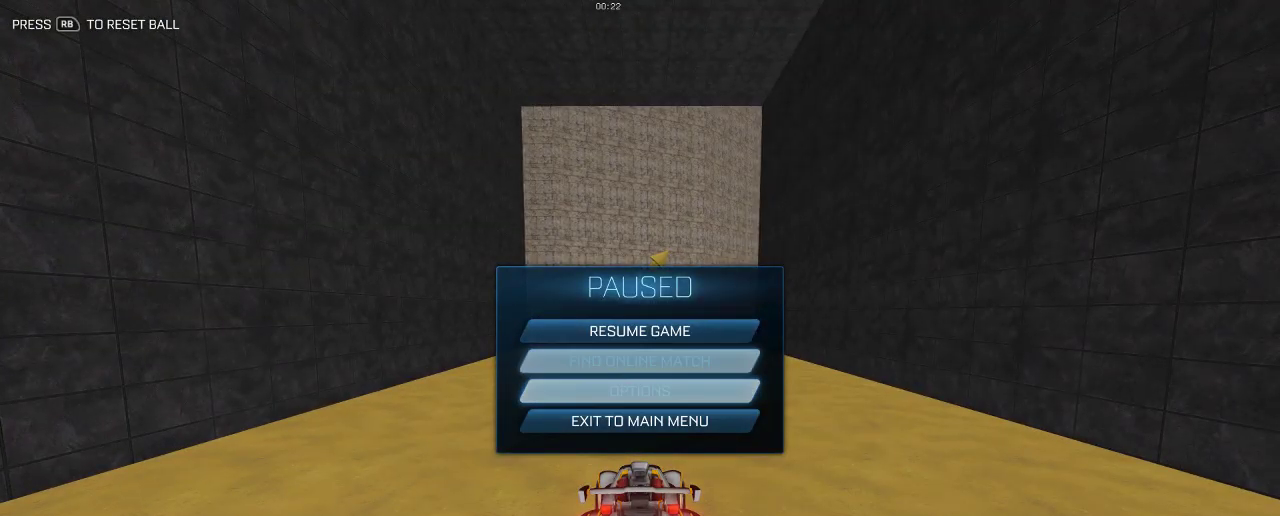
{"buttons": [], "left_stick": "center", "right_stick": "center", "events": [[67, "DPAD_UP", "up"], [100, "A", "down"], [233, "A", "up"]]}
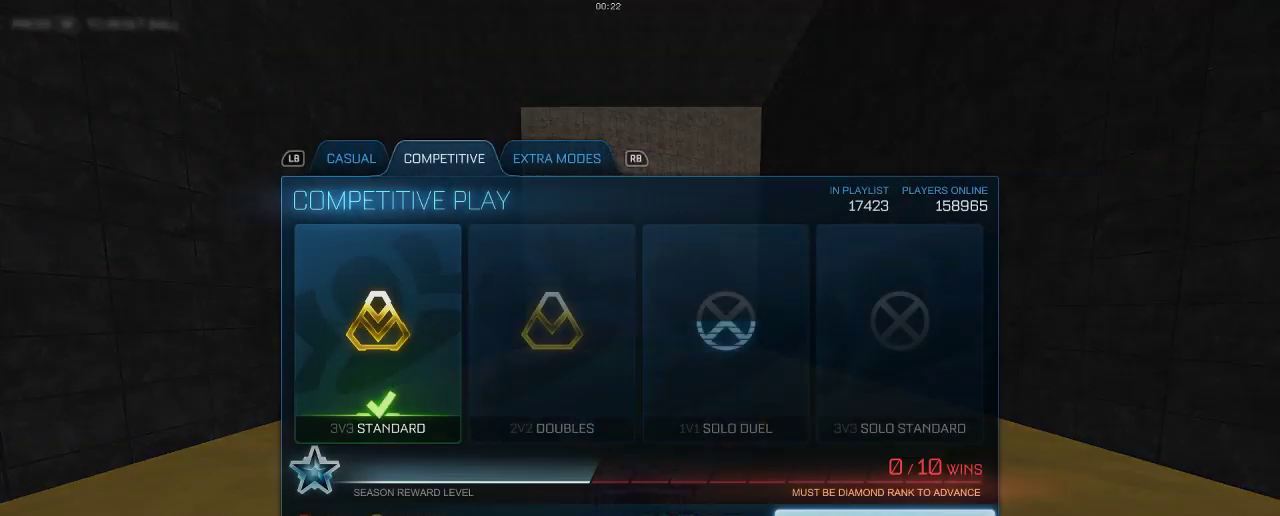
{"buttons": [], "left_stick": "center", "right_stick": "center", "events": []}
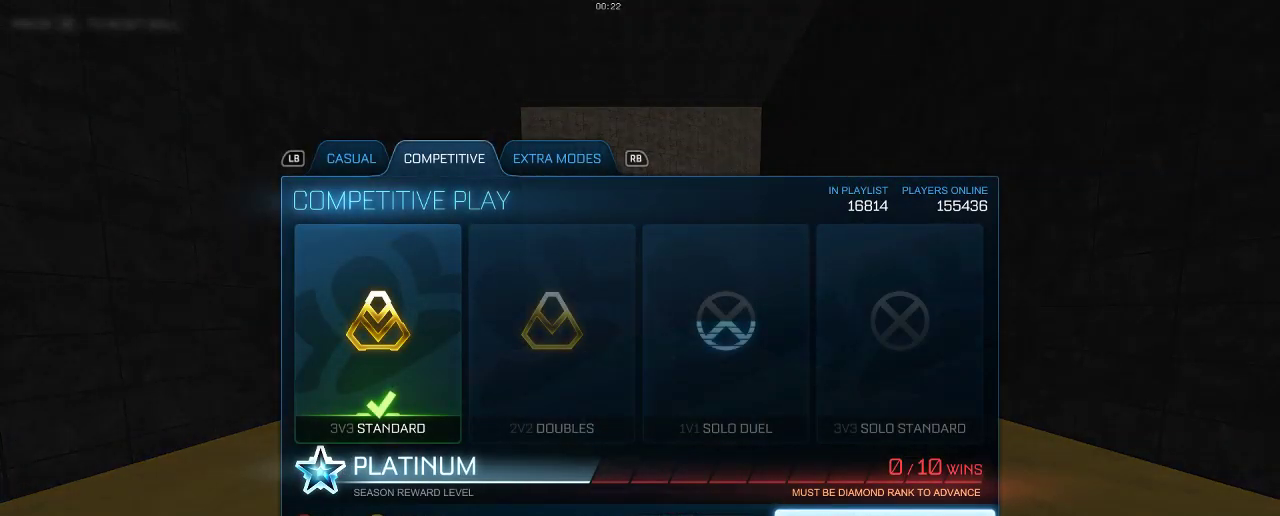
{"buttons": [], "left_stick": "center", "right_stick": "center", "events": []}
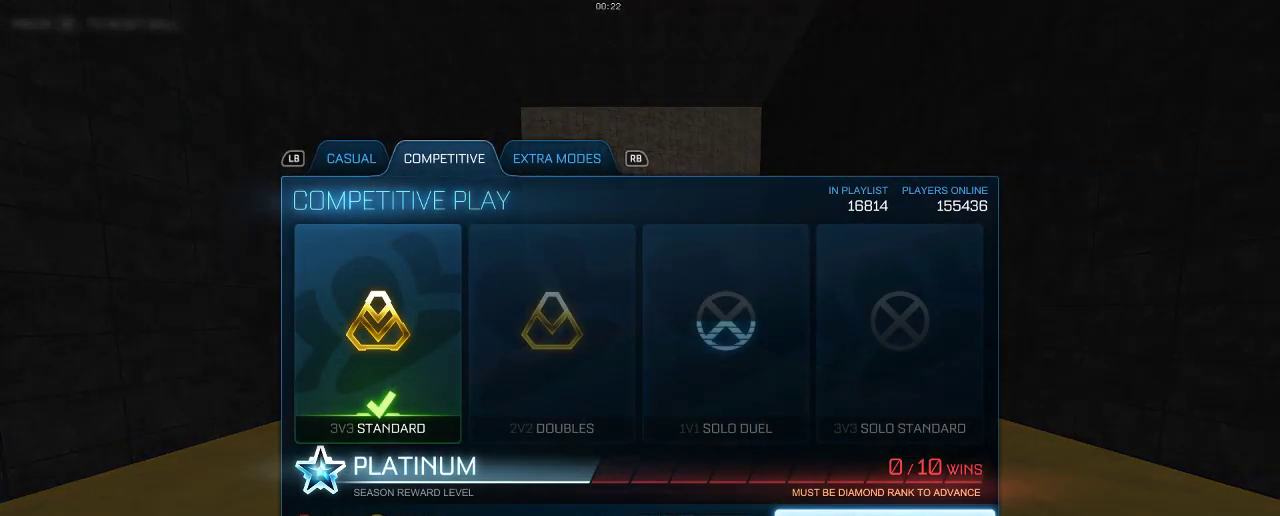
{"buttons": [], "left_stick": "center", "right_stick": "center", "events": [[300, "A", "down"], [400, "A", "up"]]}
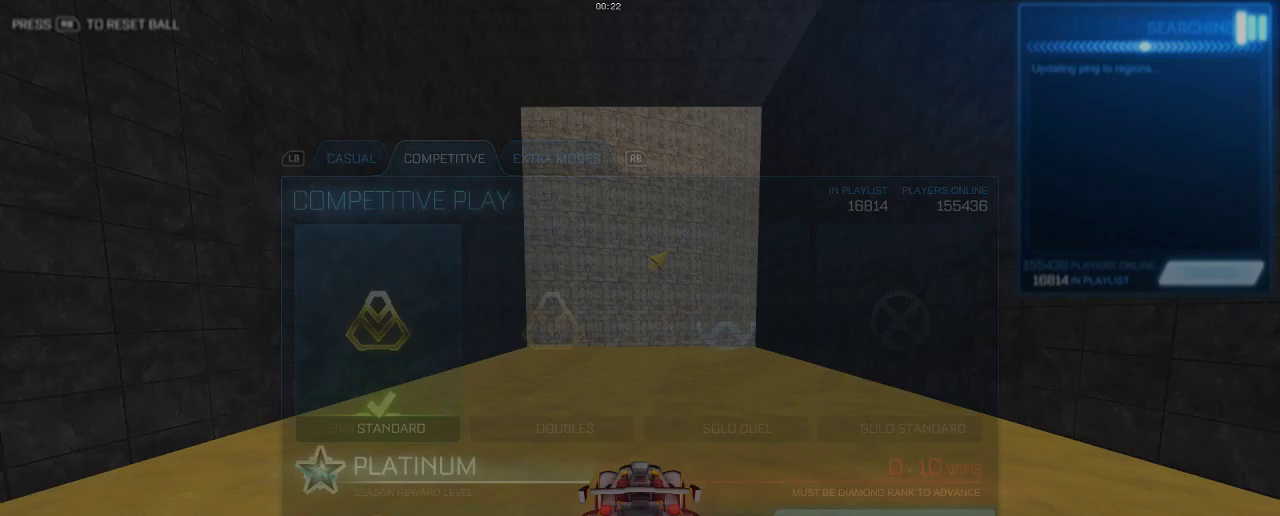
{"buttons": ["R2"], "left_stick": "center", "right_stick": "center", "events": [[333, "R2", "down"]]}
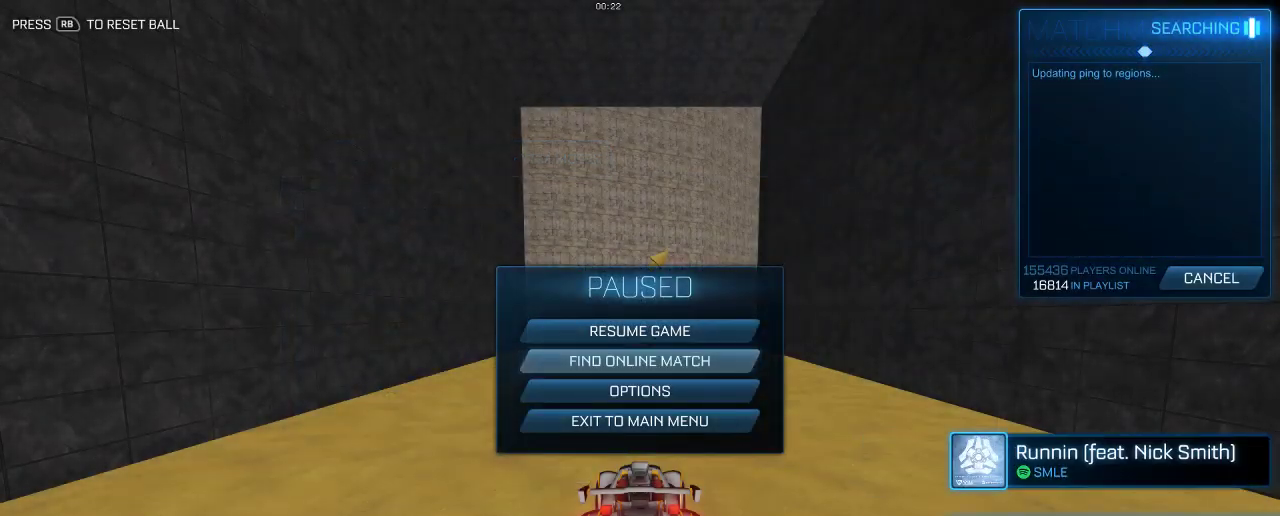
{"buttons": [], "left_stick": "center", "right_stick": "center", "events": [[167, "R2", "up"], [333, "B", "down"], [433, "B", "up"]]}
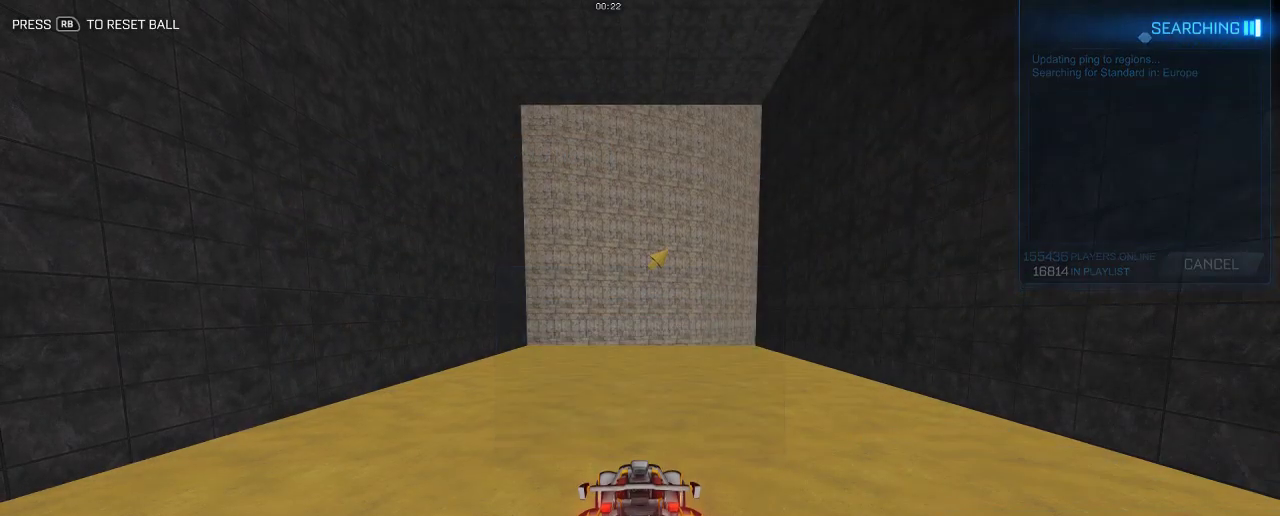
{"buttons": ["B", "R2"], "left_stick": "center", "right_stick": "center", "events": [[167, "R2", "down"], [400, "B", "down"]]}
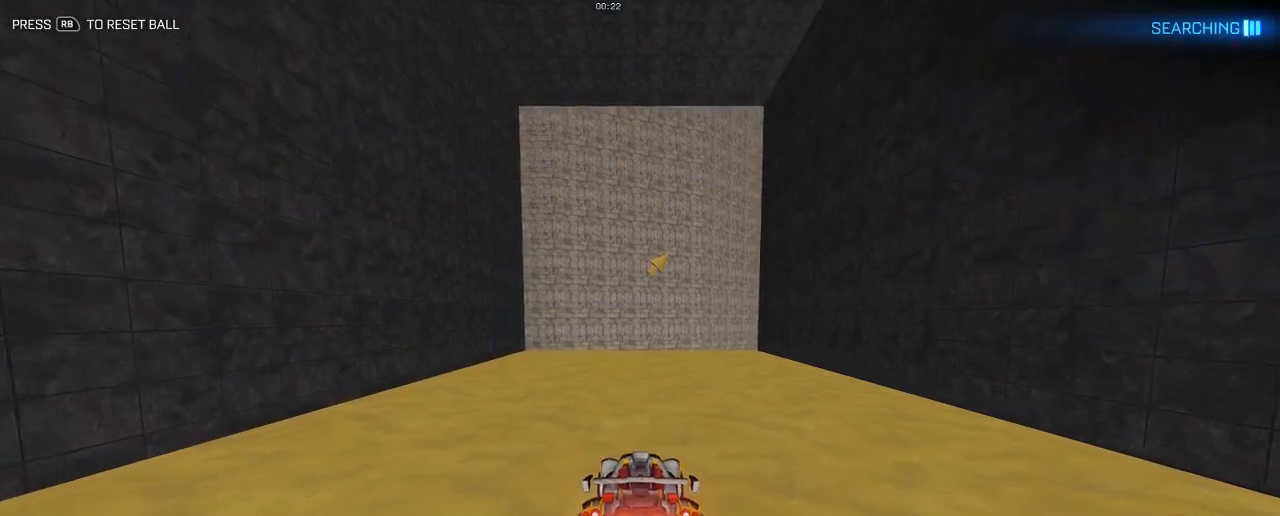
{"buttons": ["B", "R2"], "left_stick": "center", "right_stick": "center", "events": [[300, "left_stick", "right"], [500, "left_stick", "center"]]}
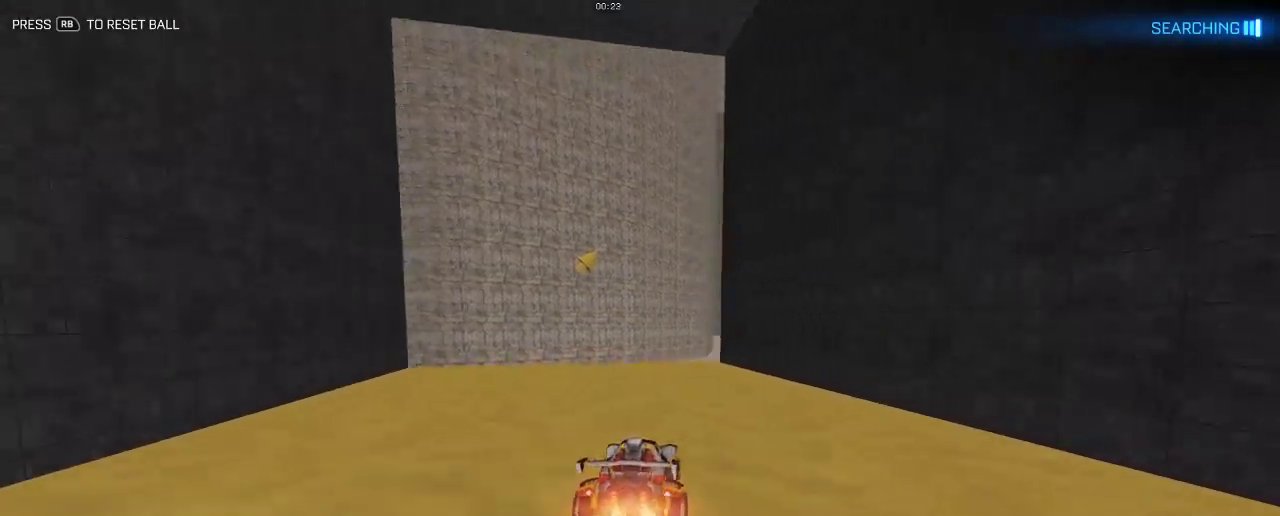
{"buttons": ["B", "R2"], "left_stick": "right", "right_stick": "center", "events": [[433, "left_stick", "right"]]}